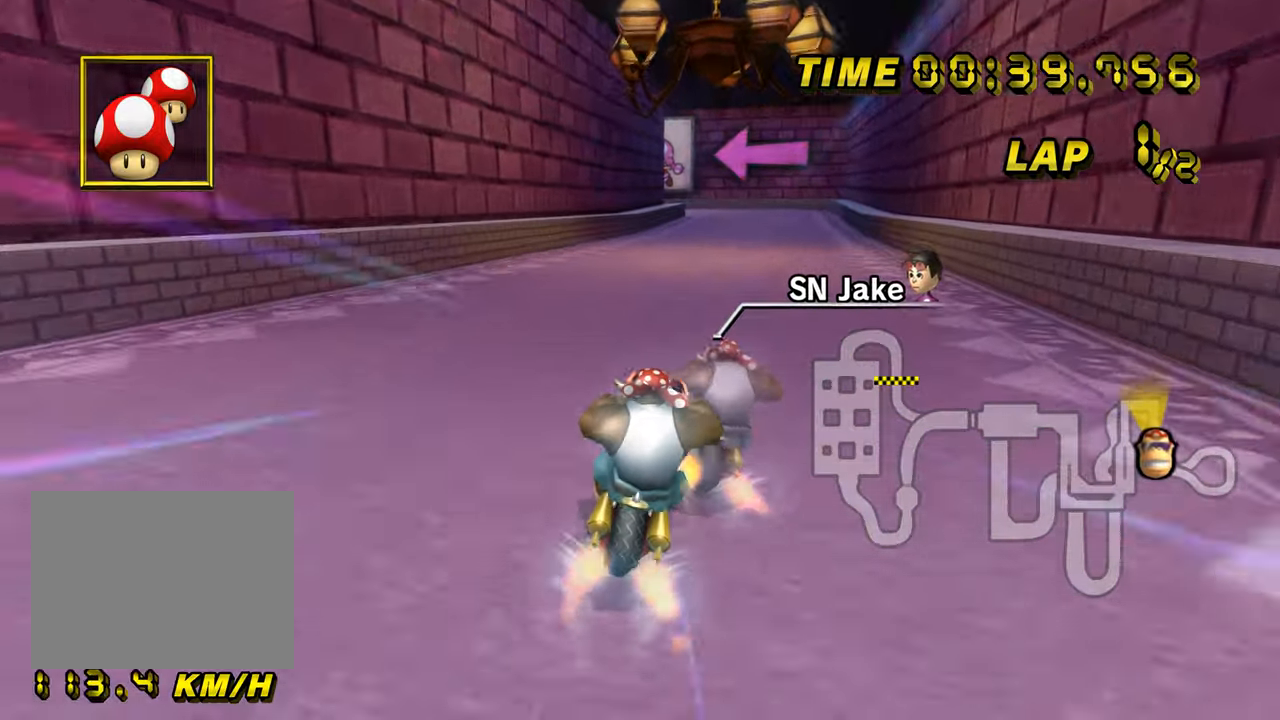
Gameplay with a controller (Nintendo layout); each line is a JSON object with the inputs held at the frame after it. "events" lists button and stick changes between this image and that frame as [ms after this image, input, new state], when the widget could be followed in between. Not read: B L3 R3 X Y Z.
{"buttons": ["A"], "left_stick": "center", "events": [[200, "left_stick", "right"], [334, "left_stick", "center"]]}
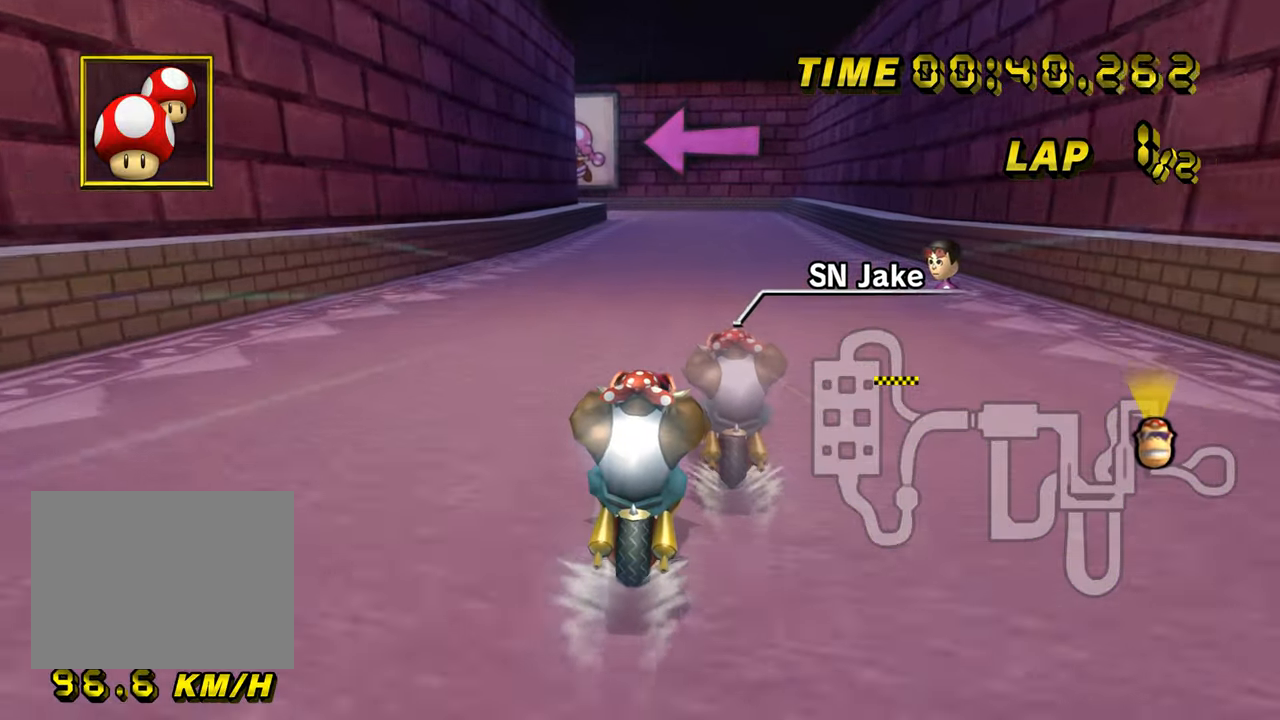
{"buttons": ["A"], "left_stick": "center", "events": [[468, "DPAD_UP", "down"], [484, "DPAD_UP", "up"]]}
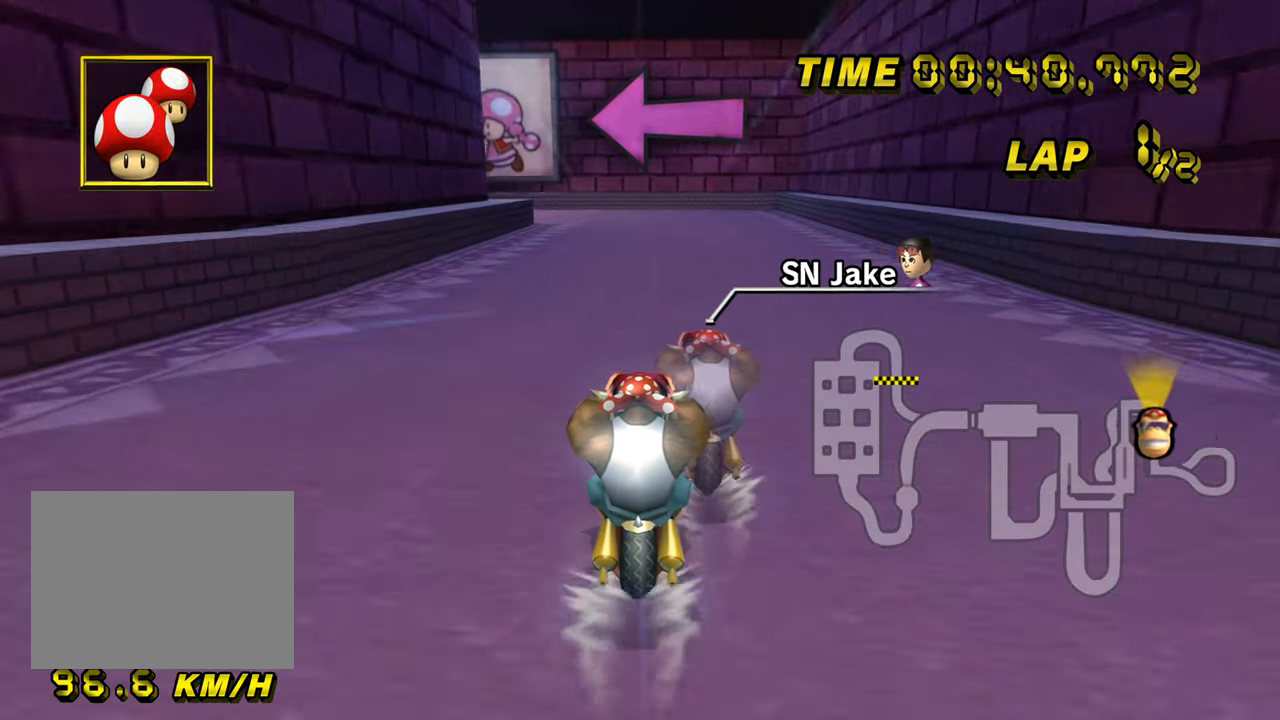
{"buttons": ["A", "R1"], "left_stick": "center", "events": [[133, "DPAD_UP", "down"], [150, "DPAD_UP", "up"], [400, "R1", "down"]]}
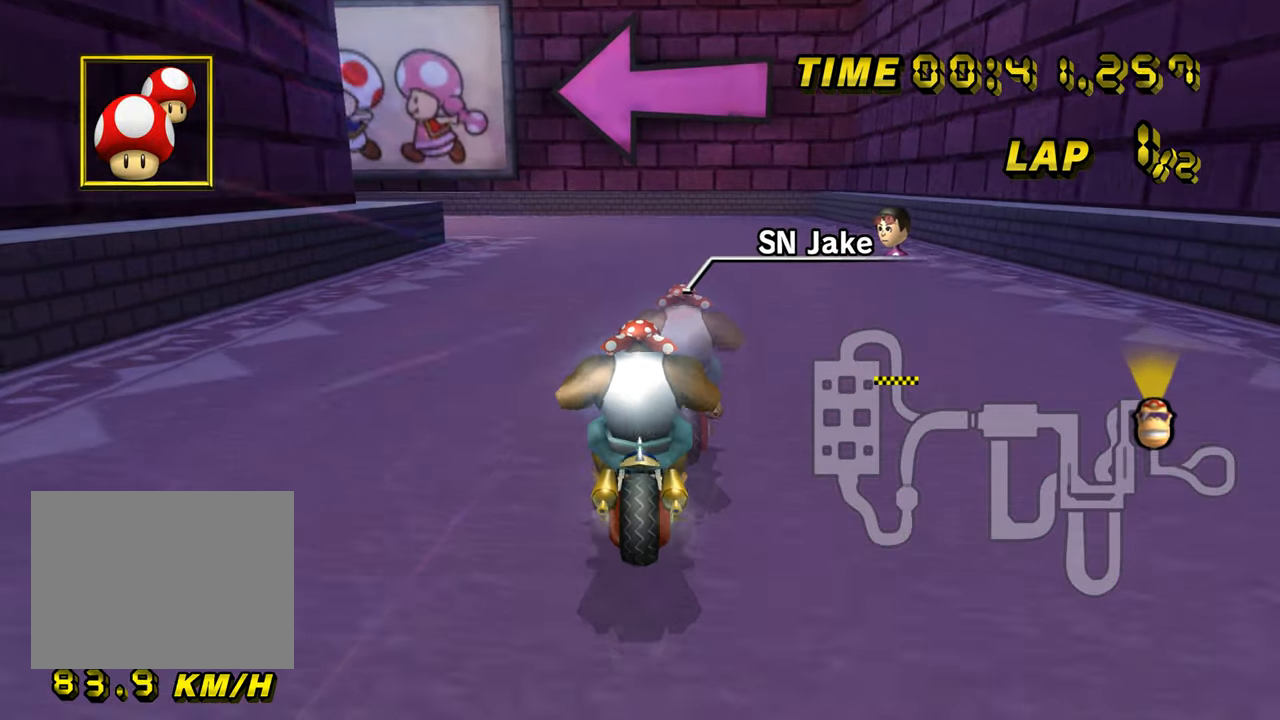
{"buttons": ["A", "R1"], "left_stick": "up-left", "events": [[34, "DPAD_UP", "down"], [50, "DPAD_UP", "up"], [167, "left_stick", "up-left"]]}
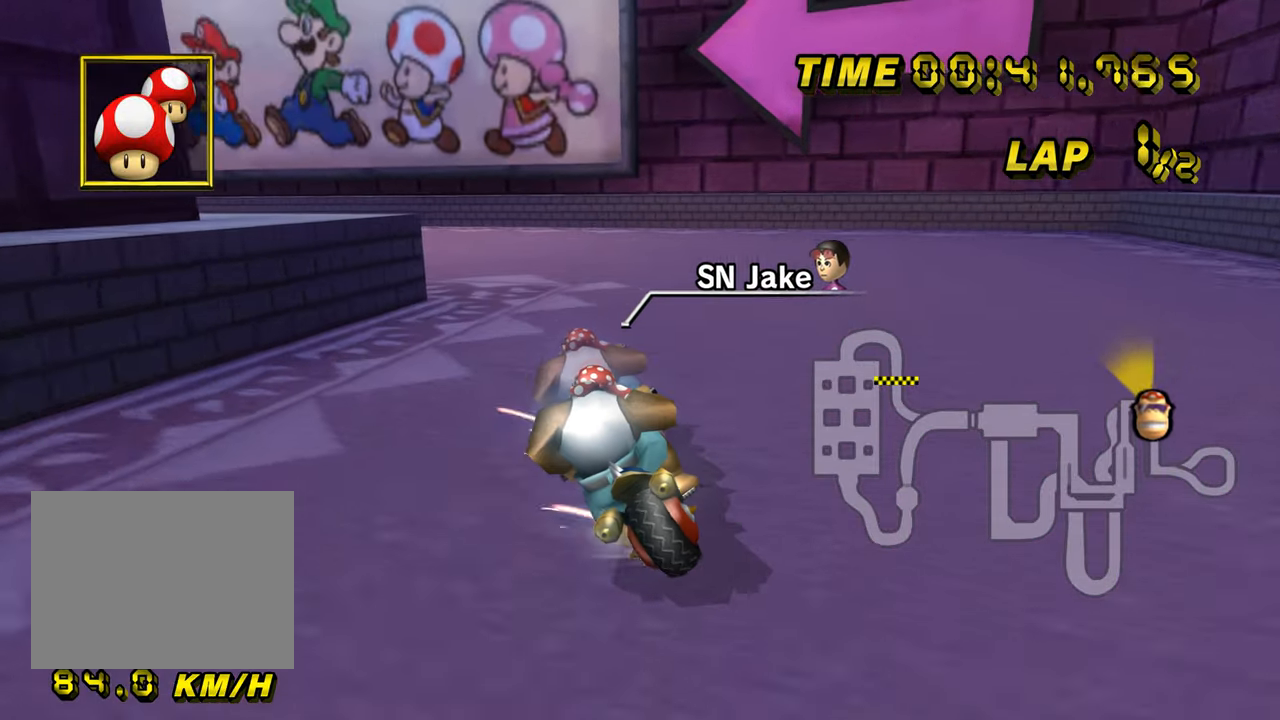
{"buttons": ["A", "R1"], "left_stick": "up-left", "events": [[17, "left_stick", "left"], [267, "left_stick", "up-left"]]}
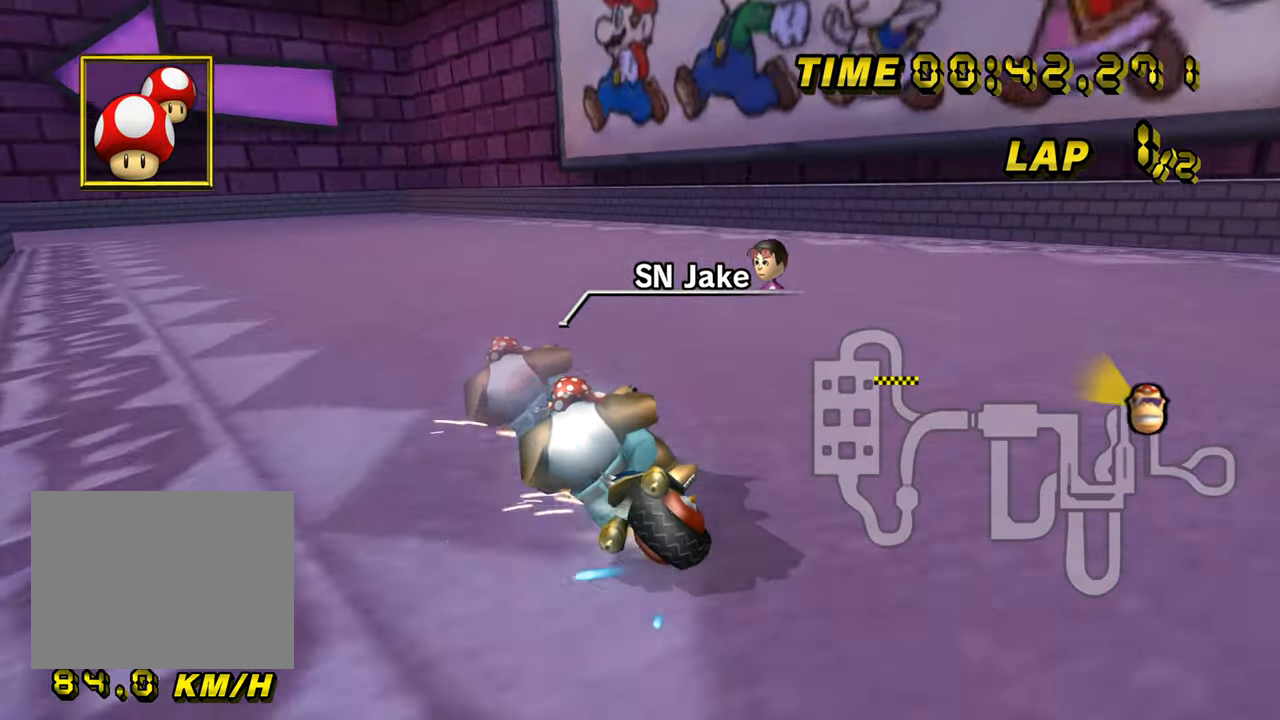
{"buttons": ["A", "R1"], "left_stick": "left", "events": [[167, "DPAD_UP", "down"], [167, "R1", "up"], [184, "DPAD_UP", "up"], [201, "R1", "down"], [384, "left_stick", "left"]]}
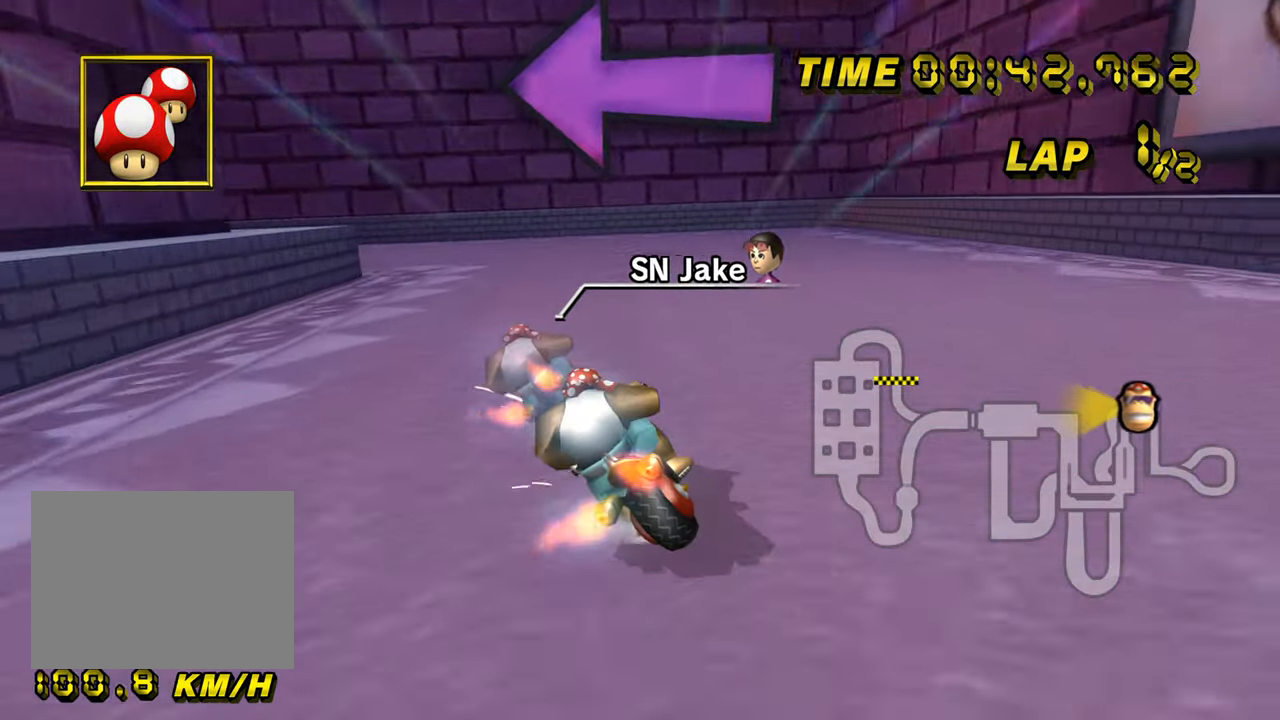
{"buttons": ["A", "R1"], "left_stick": "left", "events": [[167, "DPAD_UP", "down"], [183, "DPAD_UP", "up"]]}
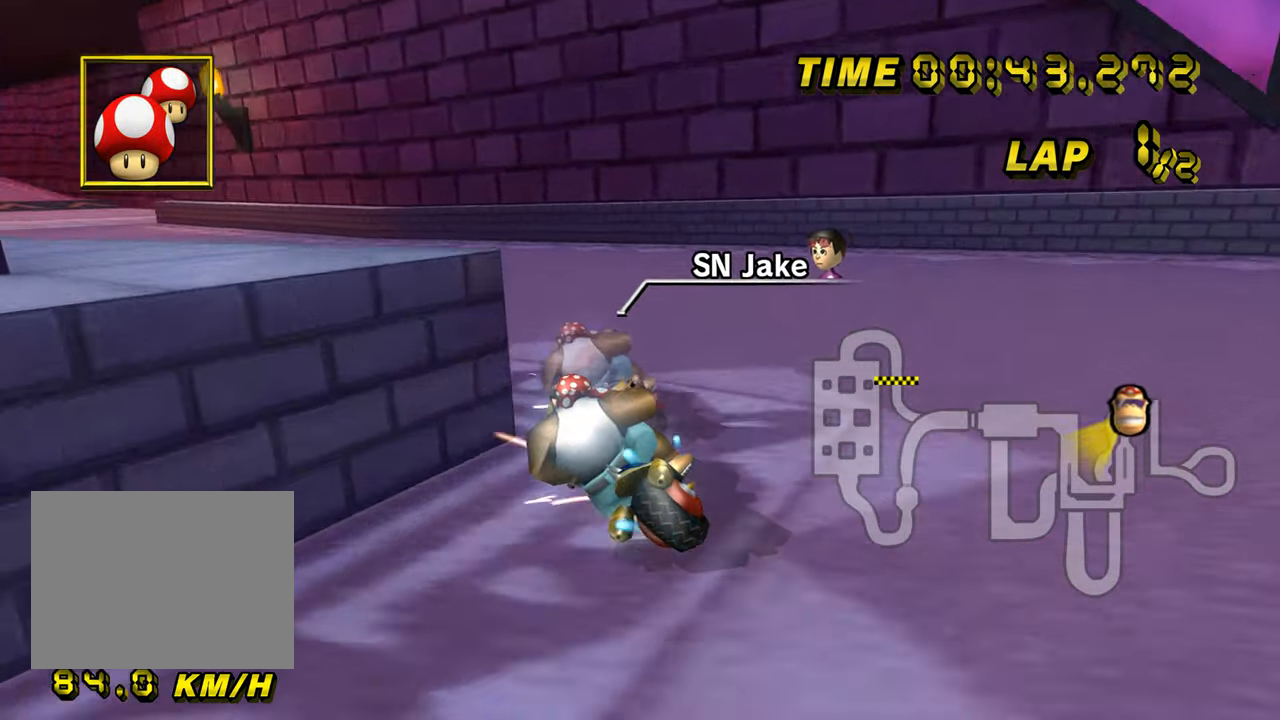
{"buttons": ["A"], "left_stick": "left", "events": [[283, "DPAD_UP", "down"], [283, "R1", "up"], [300, "DPAD_UP", "up"]]}
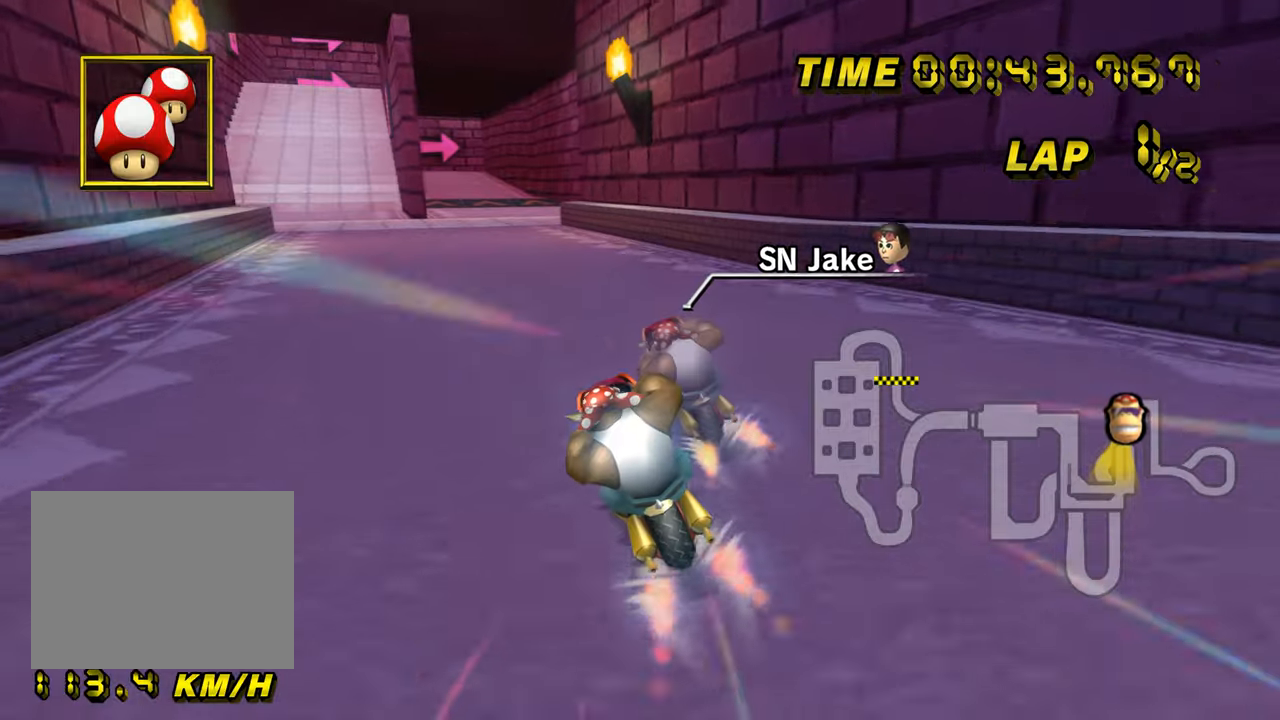
{"buttons": ["A"], "left_stick": "center", "events": [[150, "left_stick", "center"], [267, "DPAD_UP", "down"], [284, "DPAD_UP", "up"]]}
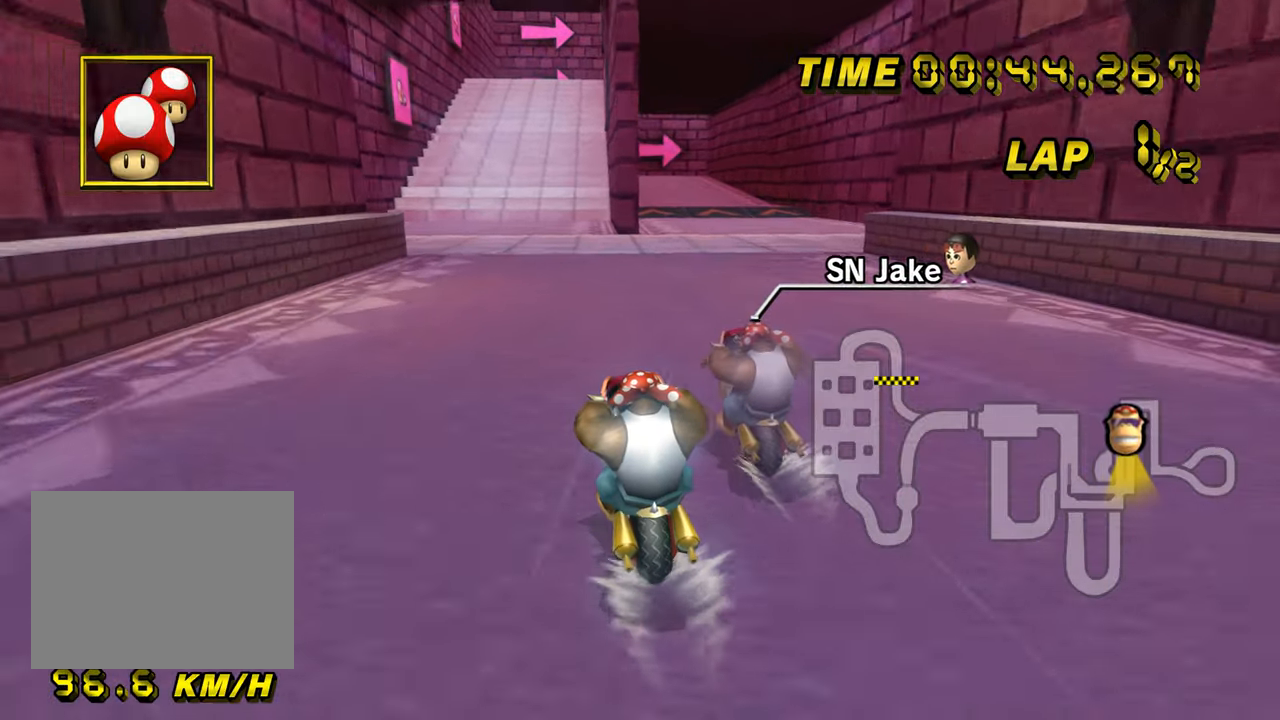
{"buttons": ["A"], "left_stick": "center", "events": []}
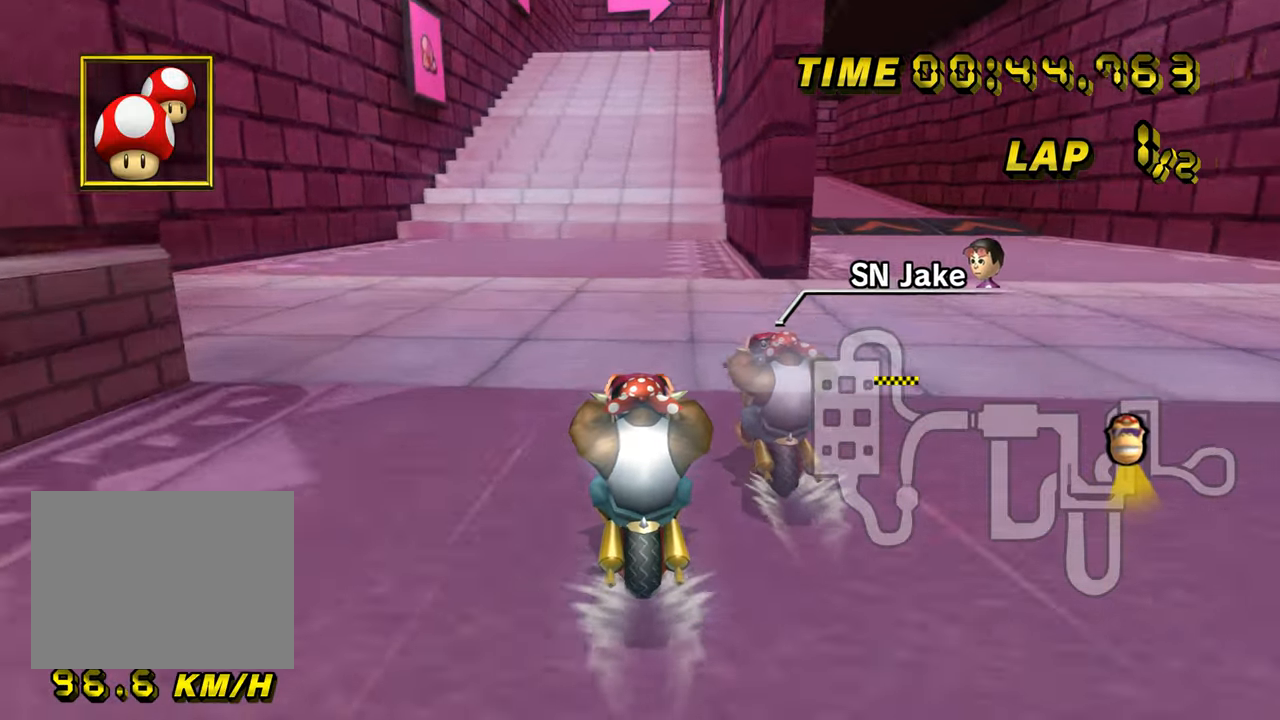
{"buttons": ["A"], "left_stick": "center", "events": []}
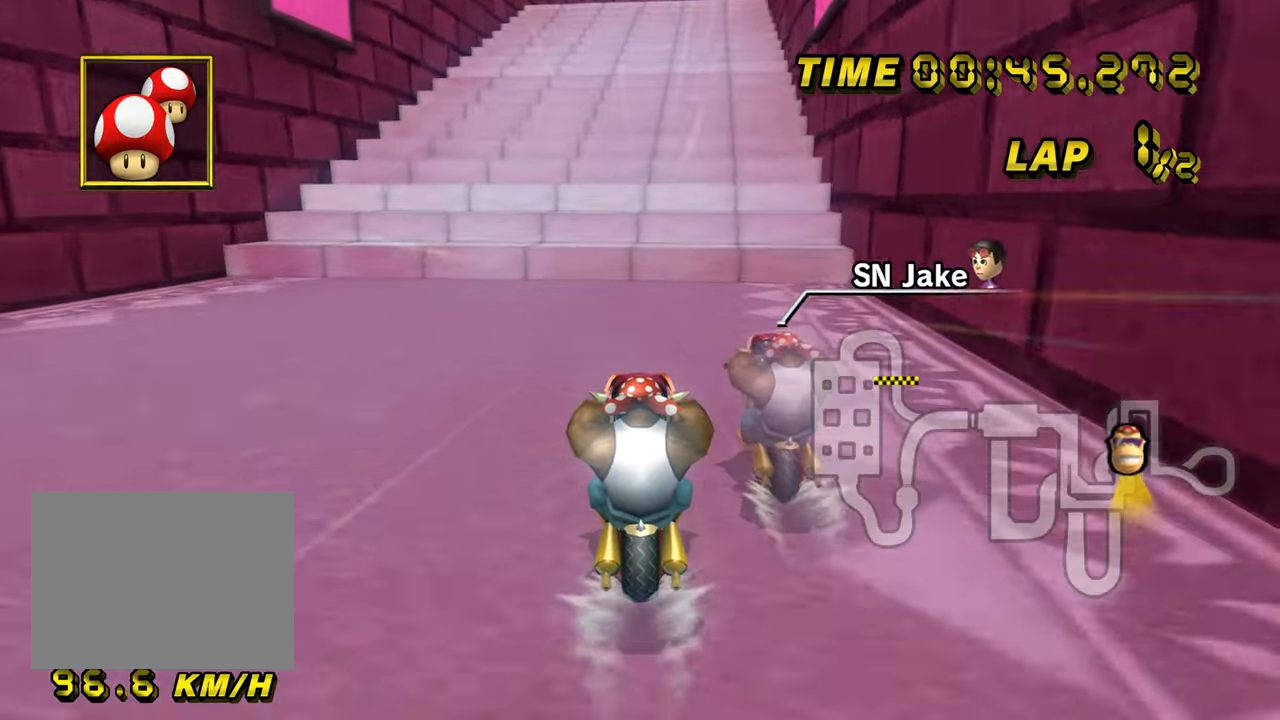
{"buttons": ["A"], "left_stick": "center", "events": [[450, "DPAD_UP", "down"], [467, "DPAD_UP", "up"]]}
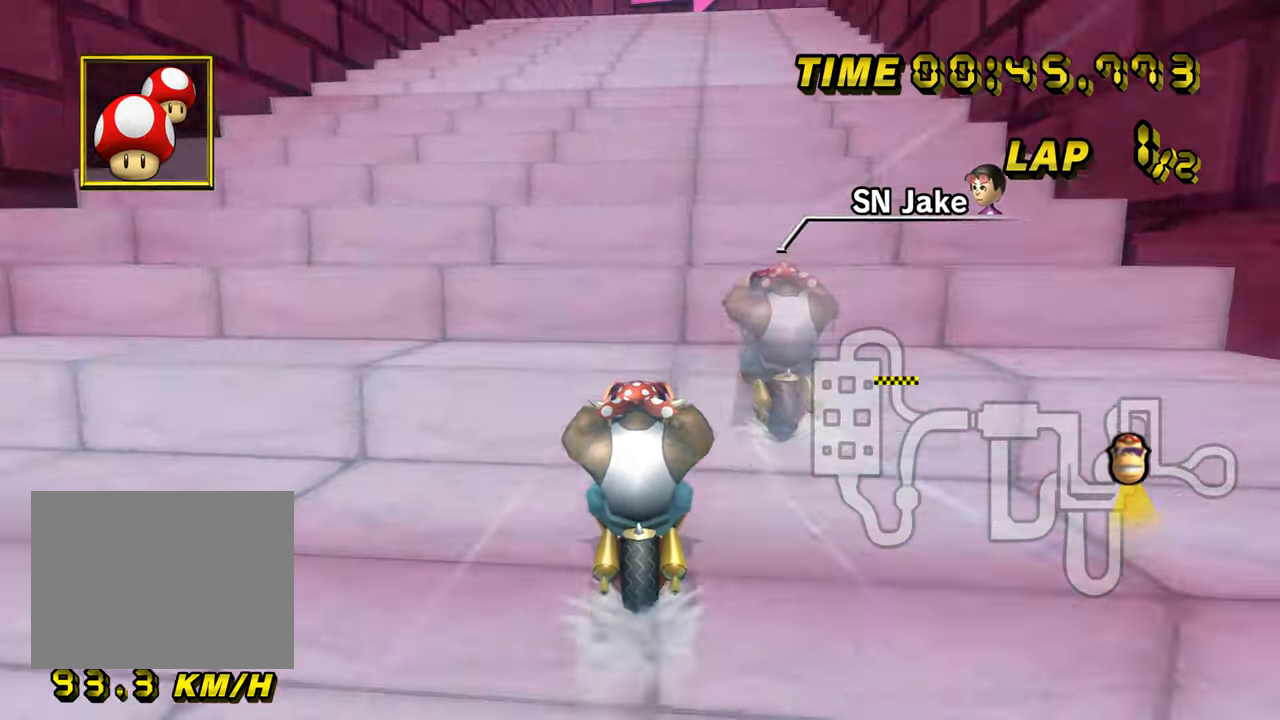
{"buttons": ["A", "R1"], "left_stick": "center", "events": [[184, "DPAD_UP", "down"], [200, "DPAD_UP", "up"], [300, "R1", "down"]]}
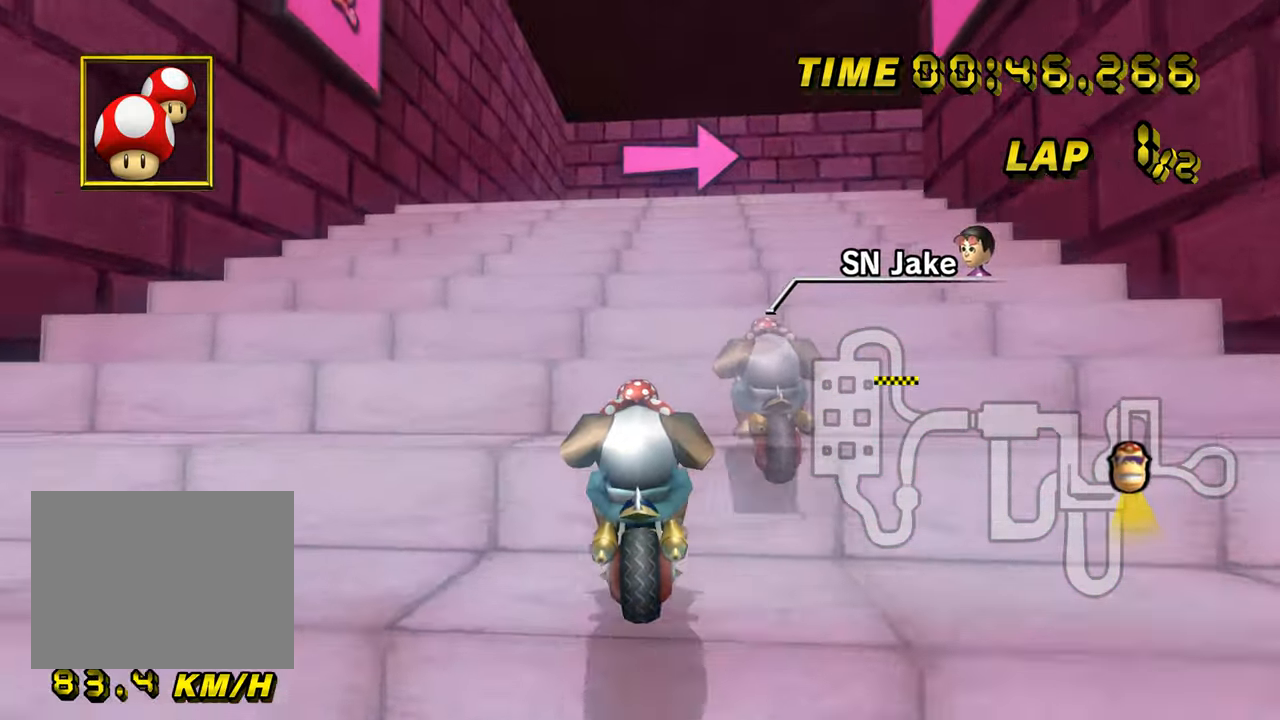
{"buttons": ["A", "R1"], "left_stick": "right", "events": [[33, "DPAD_UP", "down"], [50, "DPAD_UP", "up"], [50, "left_stick", "right"], [233, "left_stick", "up-right"], [250, "DPAD_UP", "down"], [267, "DPAD_UP", "up"], [400, "left_stick", "right"]]}
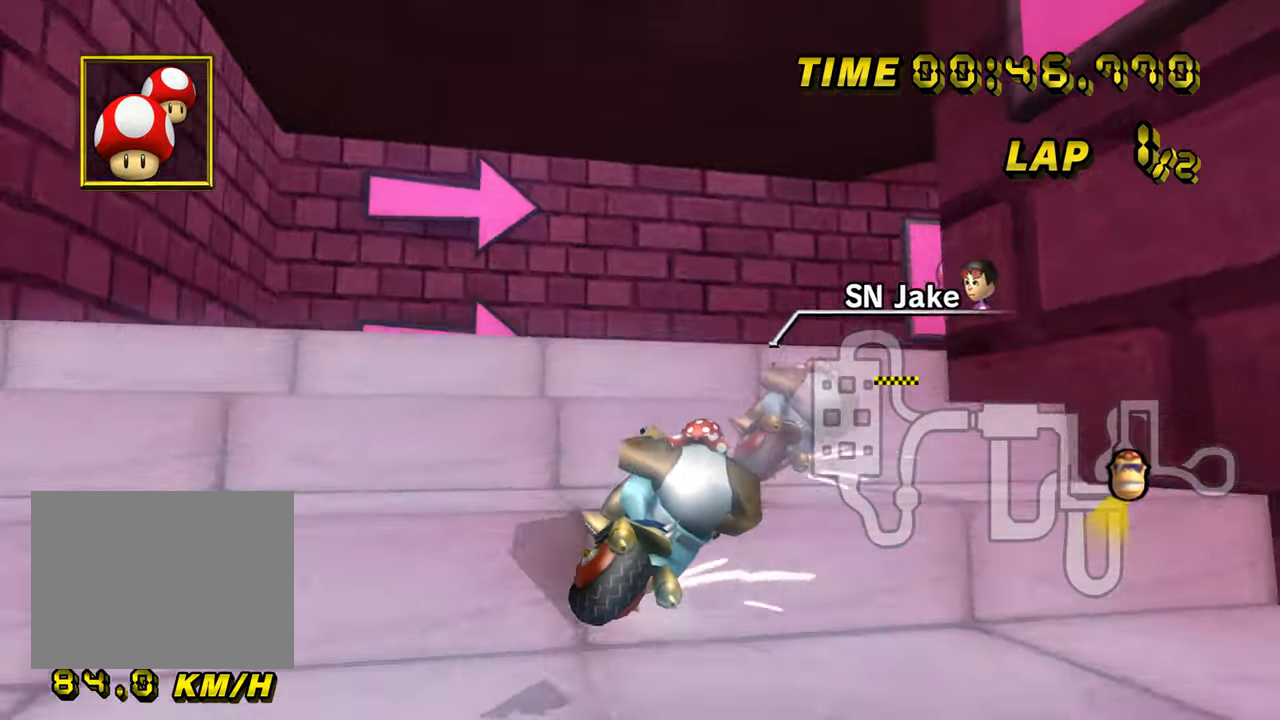
{"buttons": ["A", "R1"], "left_stick": "down", "events": [[384, "left_stick", "down"]]}
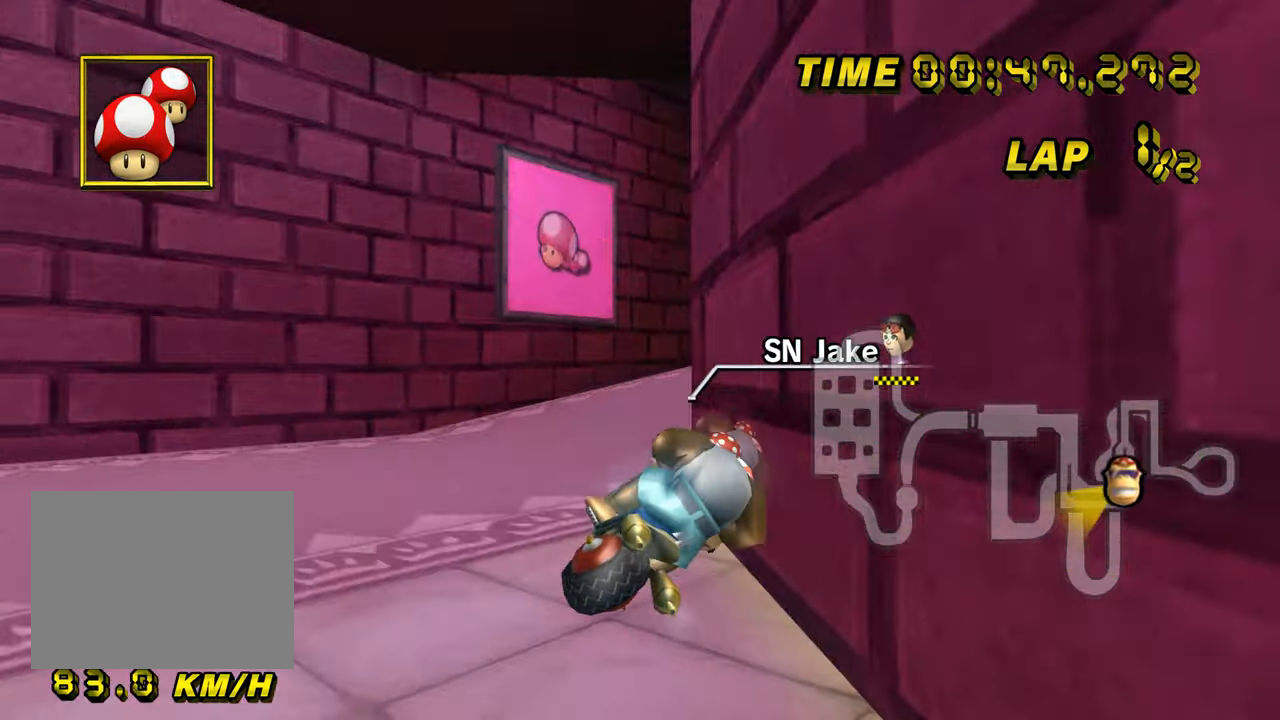
{"buttons": ["A", "R1"], "left_stick": "up-right", "events": [[233, "left_stick", "right"], [300, "left_stick", "up-right"]]}
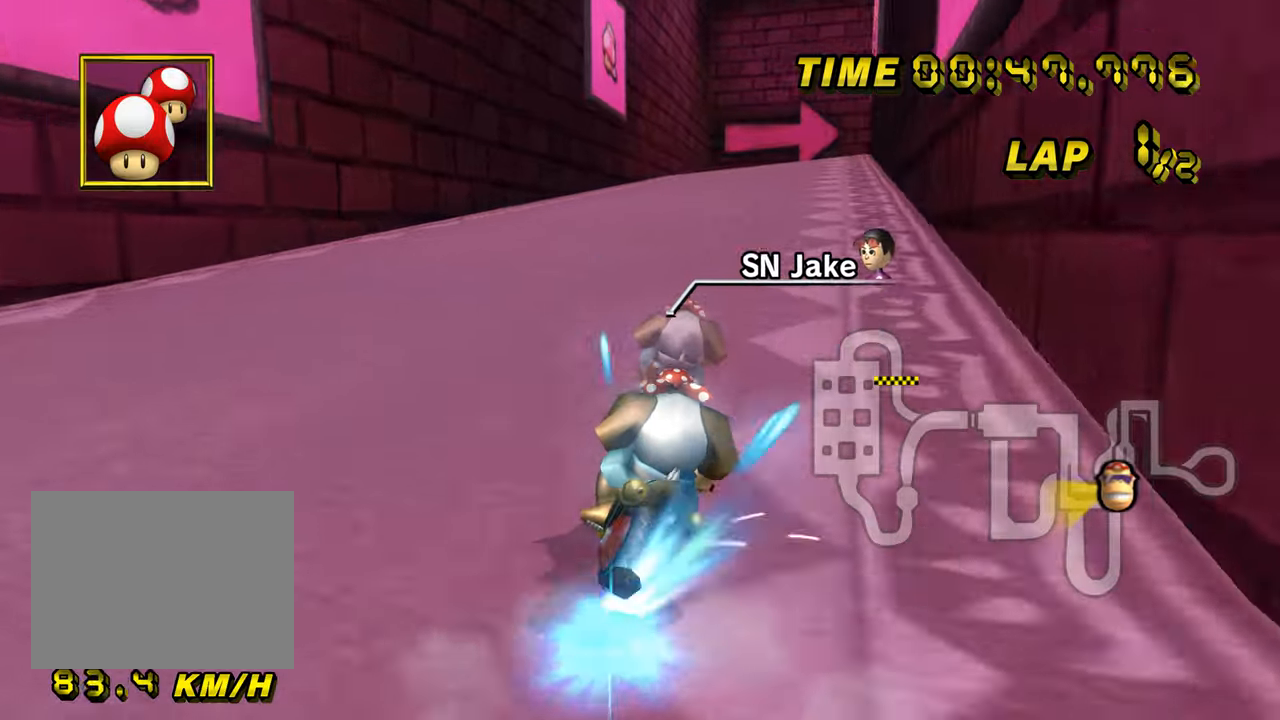
{"buttons": ["A"], "left_stick": "center", "events": [[134, "R1", "up"], [167, "left_stick", "center"], [267, "DPAD_UP", "down"], [284, "DPAD_UP", "up"]]}
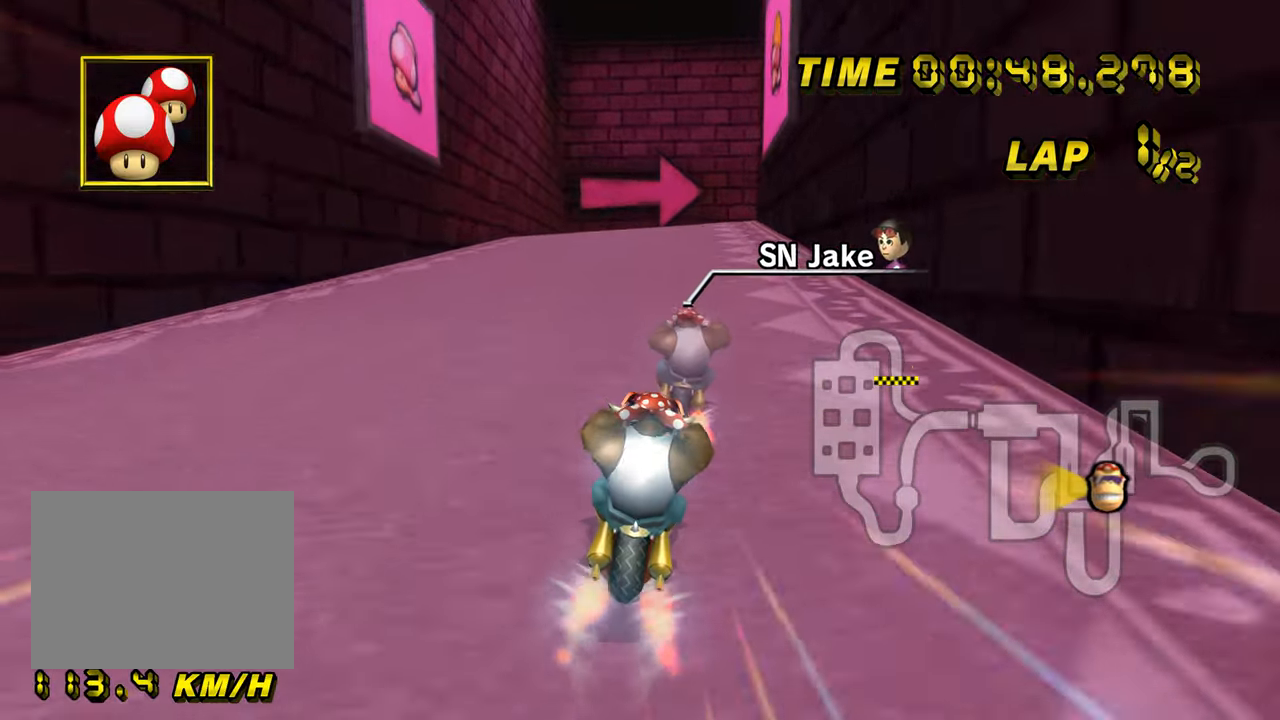
{"buttons": ["A", "R1"], "left_stick": "center", "events": [[16, "left_stick", "left"], [150, "left_stick", "center"], [417, "R1", "down"]]}
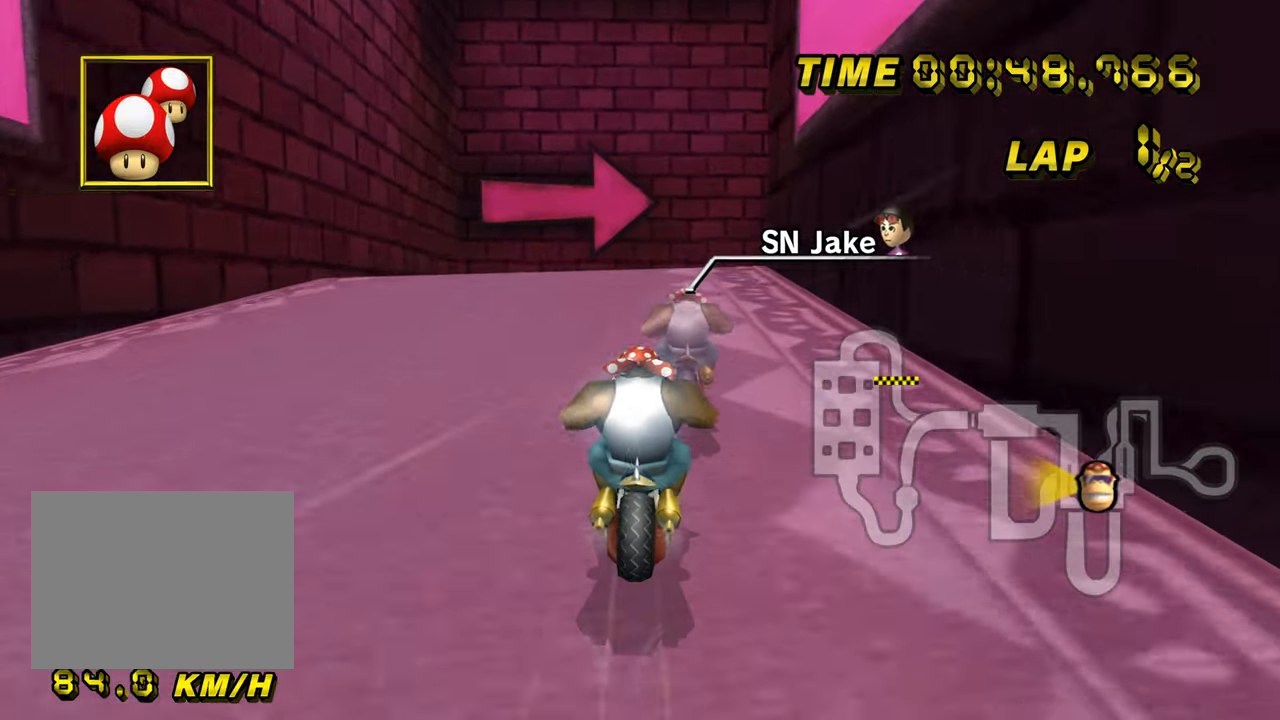
{"buttons": ["A", "R1"], "left_stick": "up-right", "events": [[134, "left_stick", "right"], [217, "left_stick", "up-right"]]}
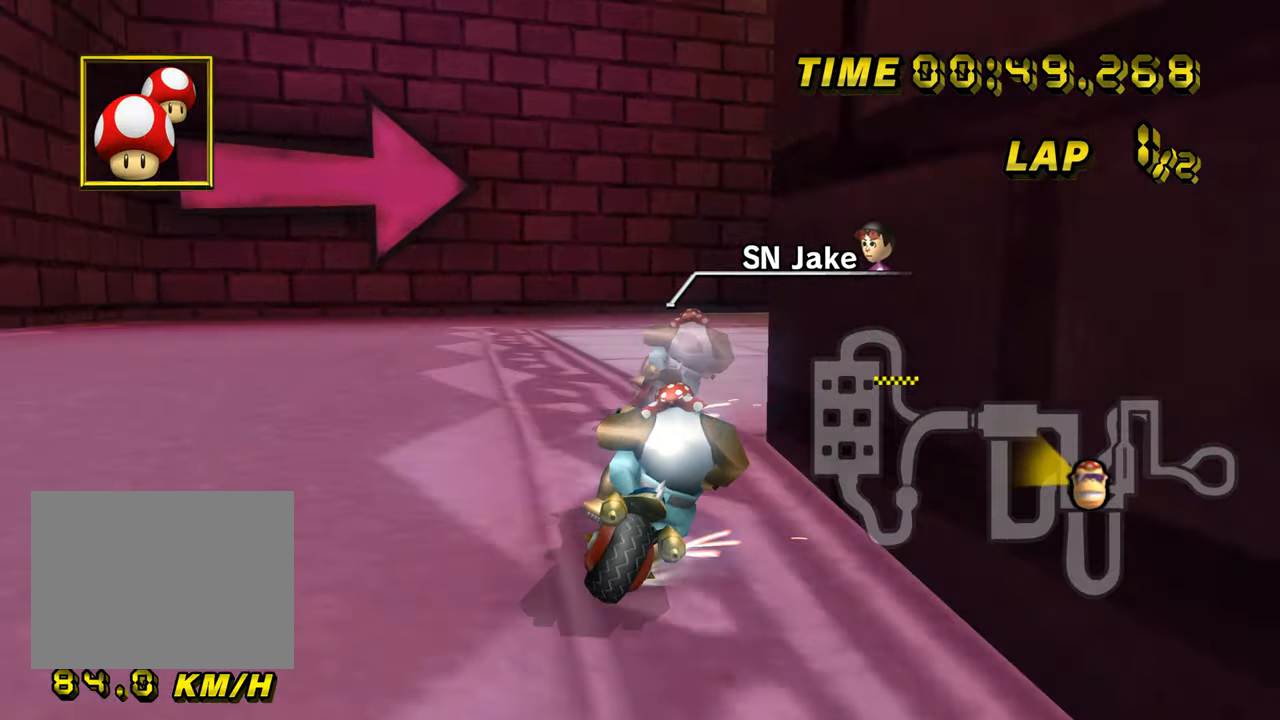
{"buttons": ["A", "R1"], "left_stick": "up-right", "events": []}
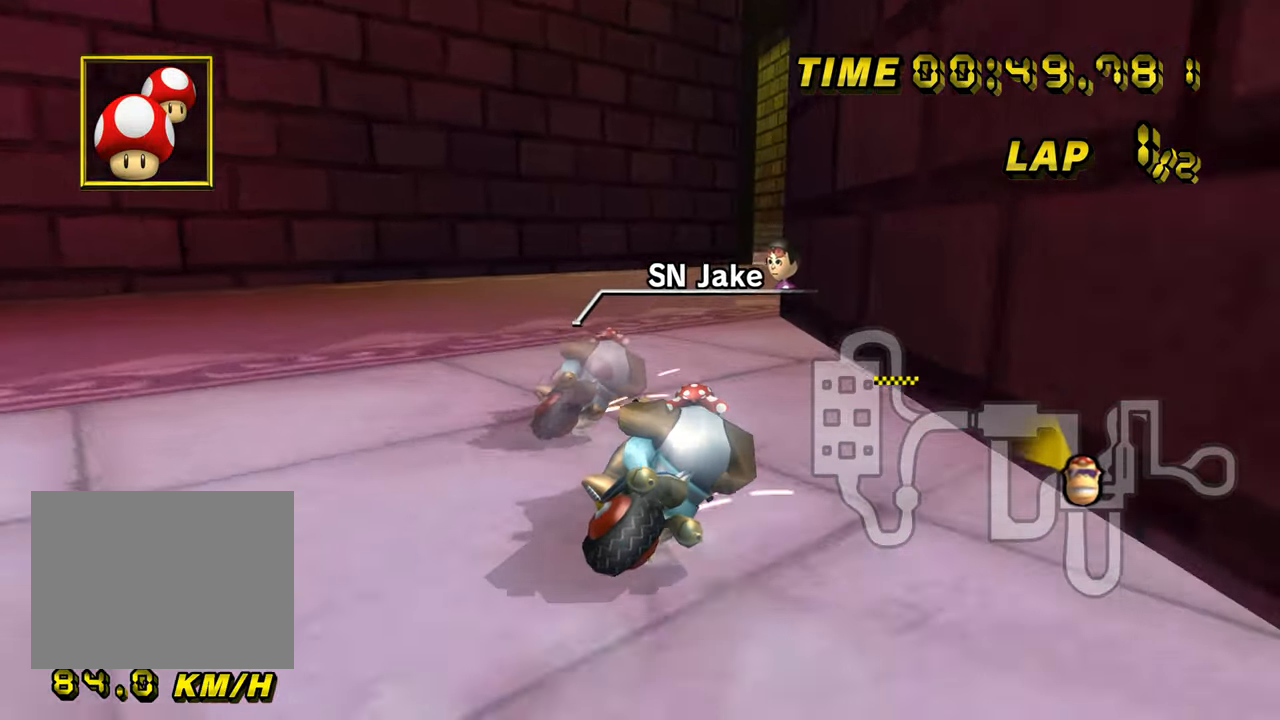
{"buttons": ["A"], "left_stick": "left", "events": [[200, "R1", "up"], [251, "left_stick", "left"], [317, "DPAD_UP", "down"], [334, "DPAD_UP", "up"]]}
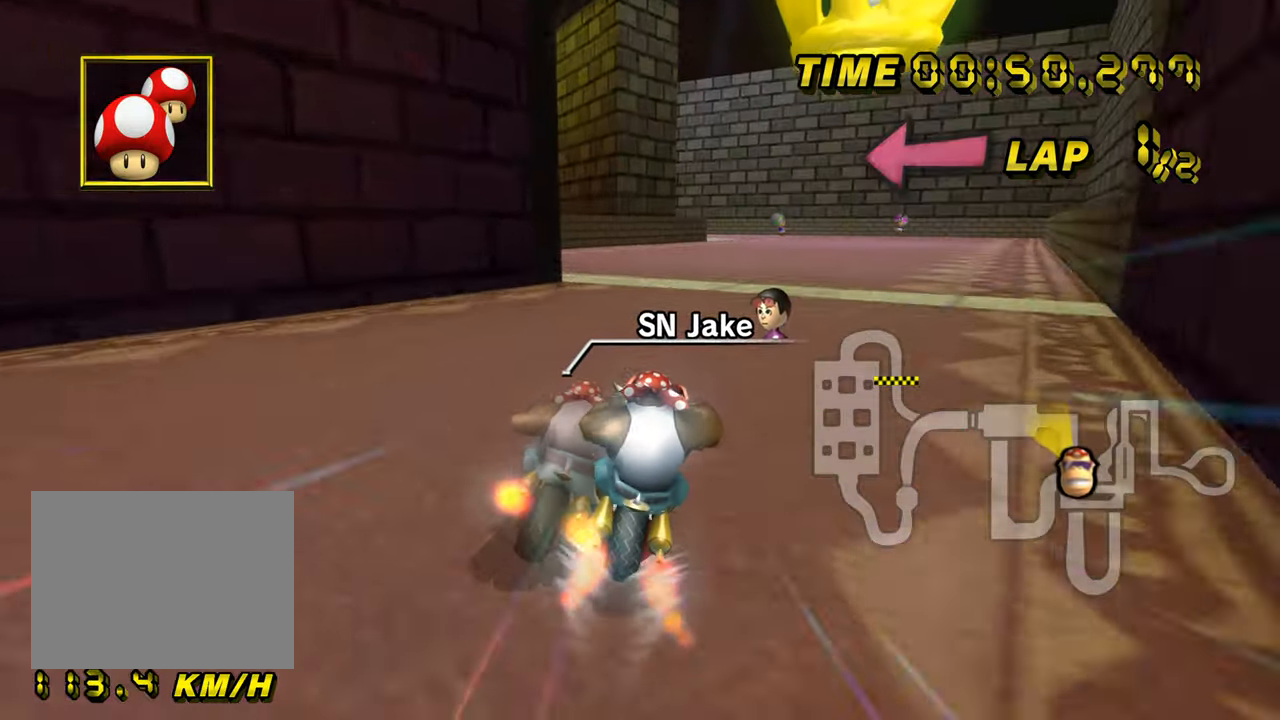
{"buttons": ["A"], "left_stick": "center", "events": [[300, "left_stick", "center"]]}
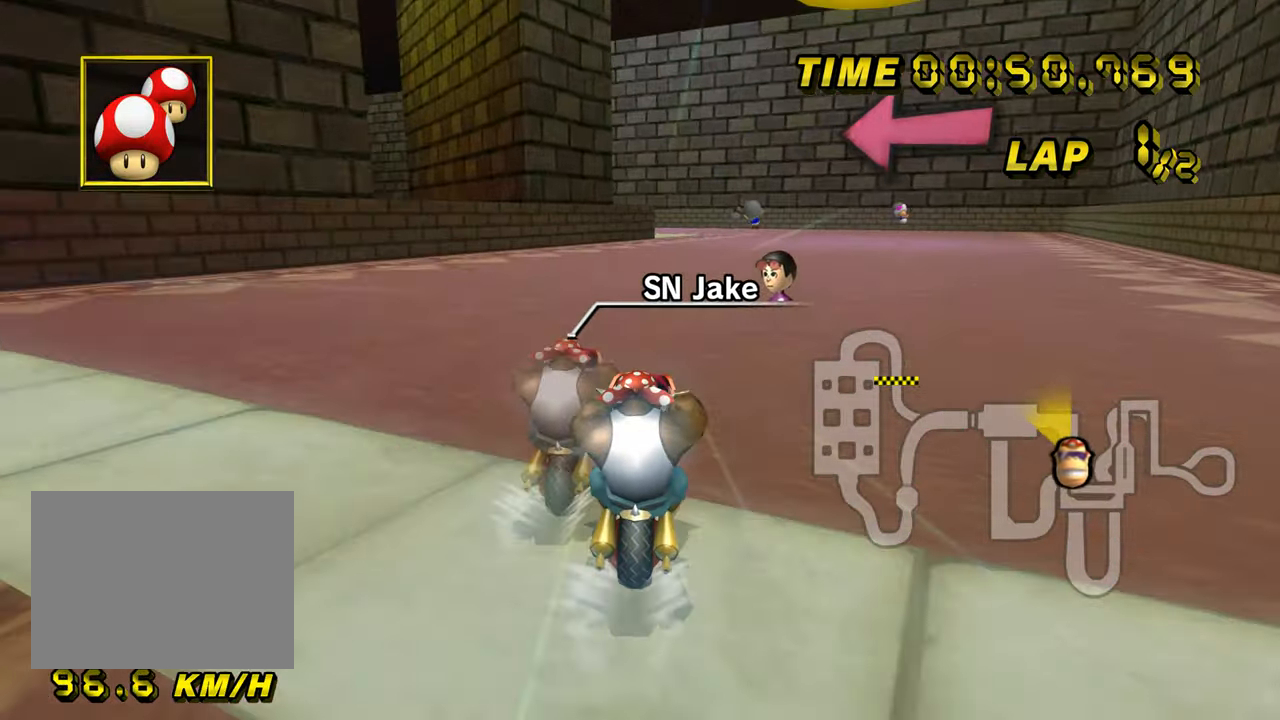
{"buttons": ["A"], "left_stick": "center", "events": []}
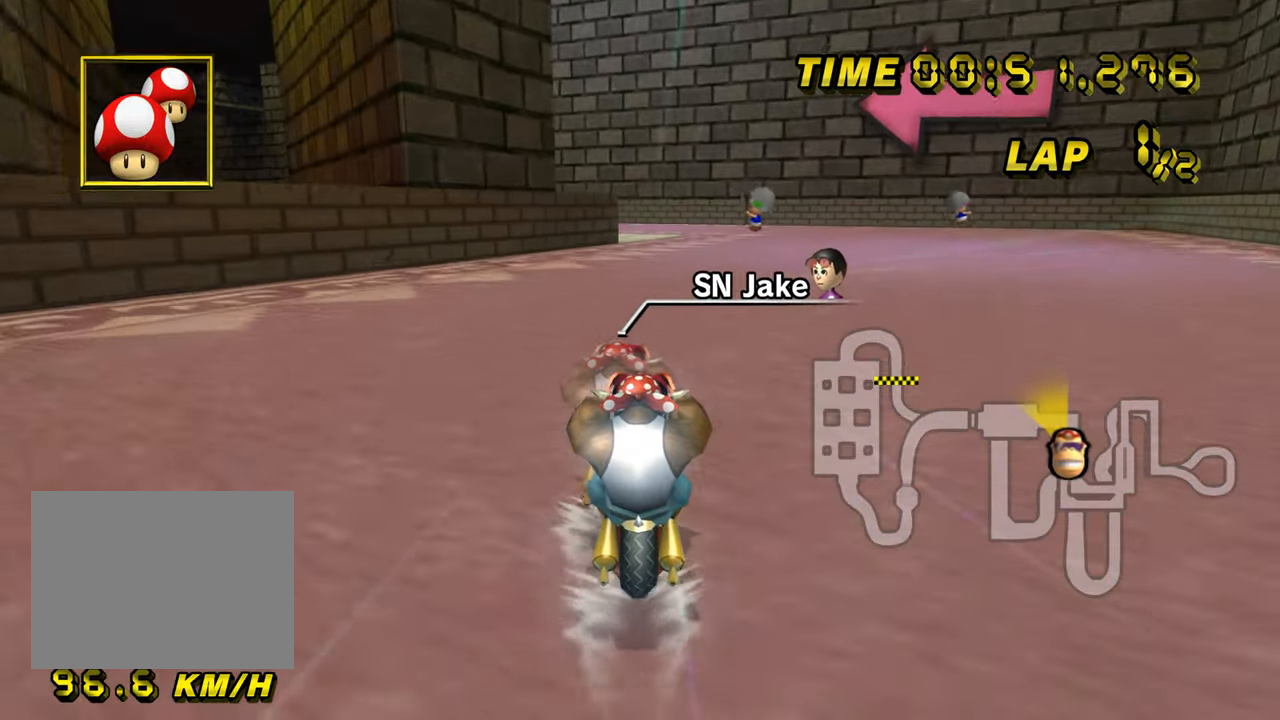
{"buttons": ["A"], "left_stick": "center", "events": [[250, "DPAD_UP", "down"], [267, "DPAD_UP", "up"], [383, "DPAD_UP", "down"], [400, "DPAD_UP", "up"], [467, "DPAD_UP", "down"], [484, "DPAD_UP", "up"]]}
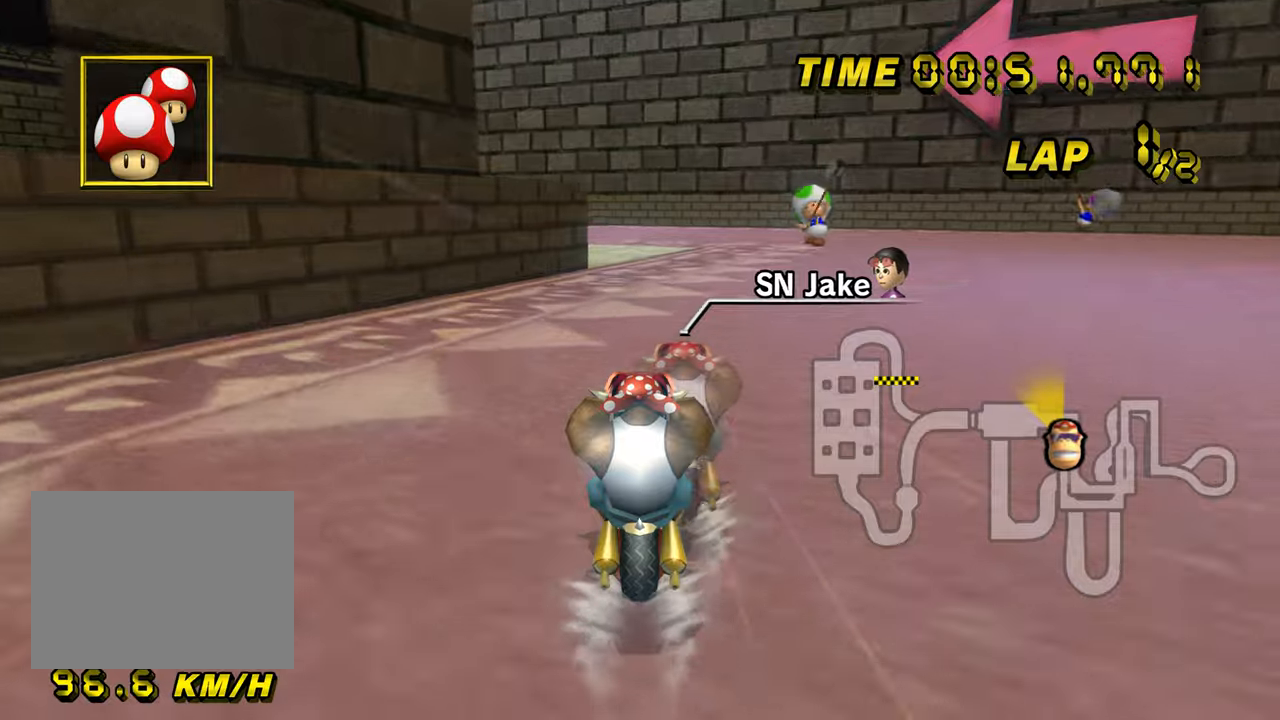
{"buttons": ["A", "R1"], "left_stick": "up-left", "events": [[84, "DPAD_UP", "down"], [101, "DPAD_UP", "up"], [201, "R1", "down"], [451, "left_stick", "up-left"]]}
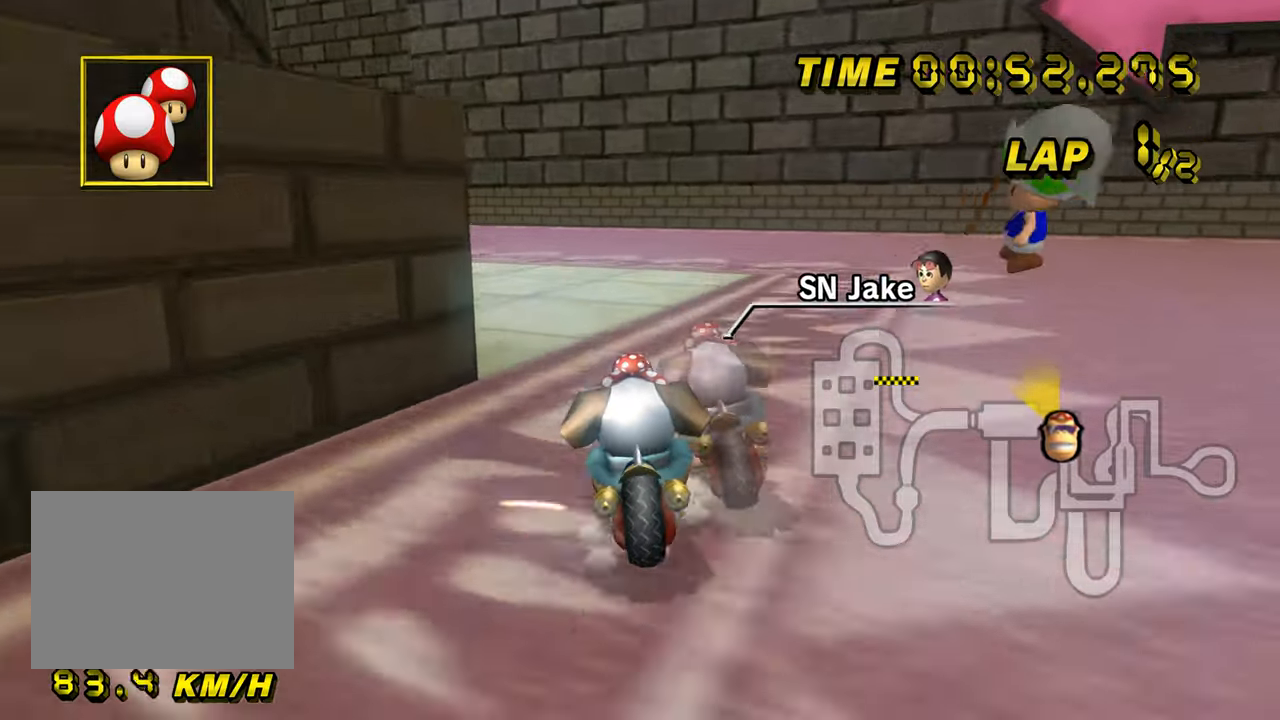
{"buttons": ["A", "R1"], "left_stick": "up-left", "events": []}
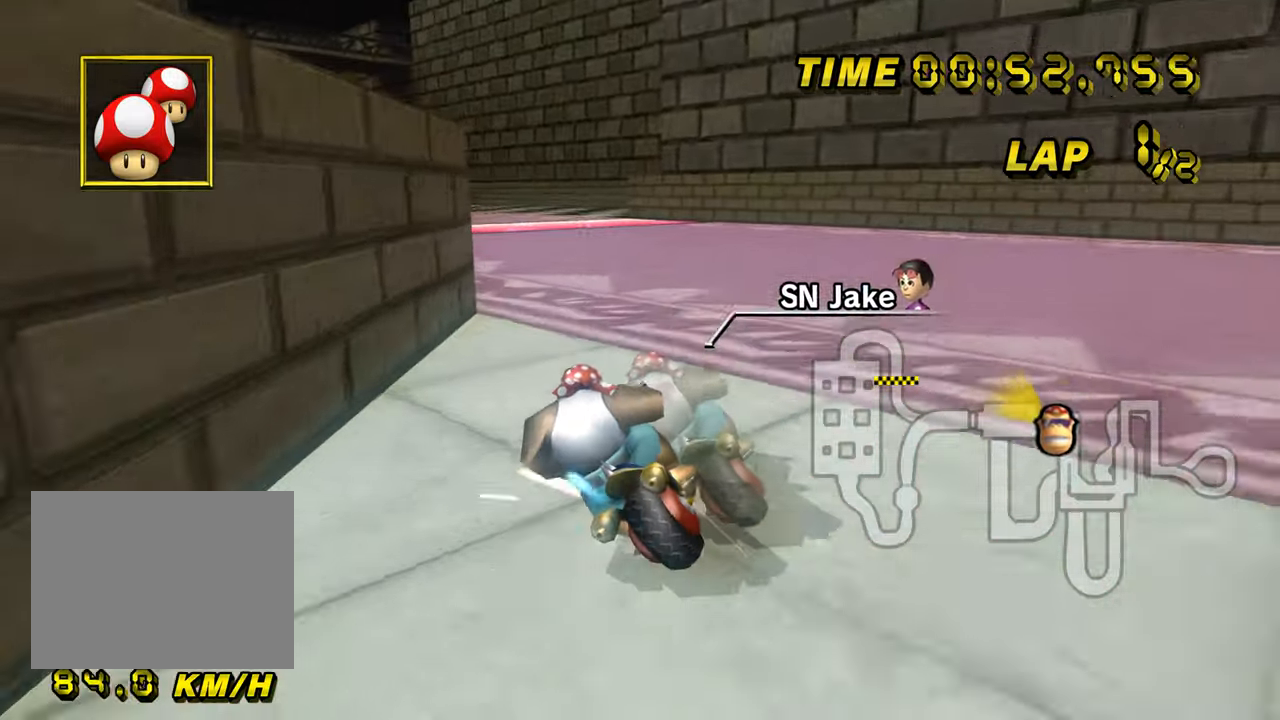
{"buttons": ["A"], "left_stick": "right", "events": [[434, "R1", "up"], [467, "left_stick", "right"]]}
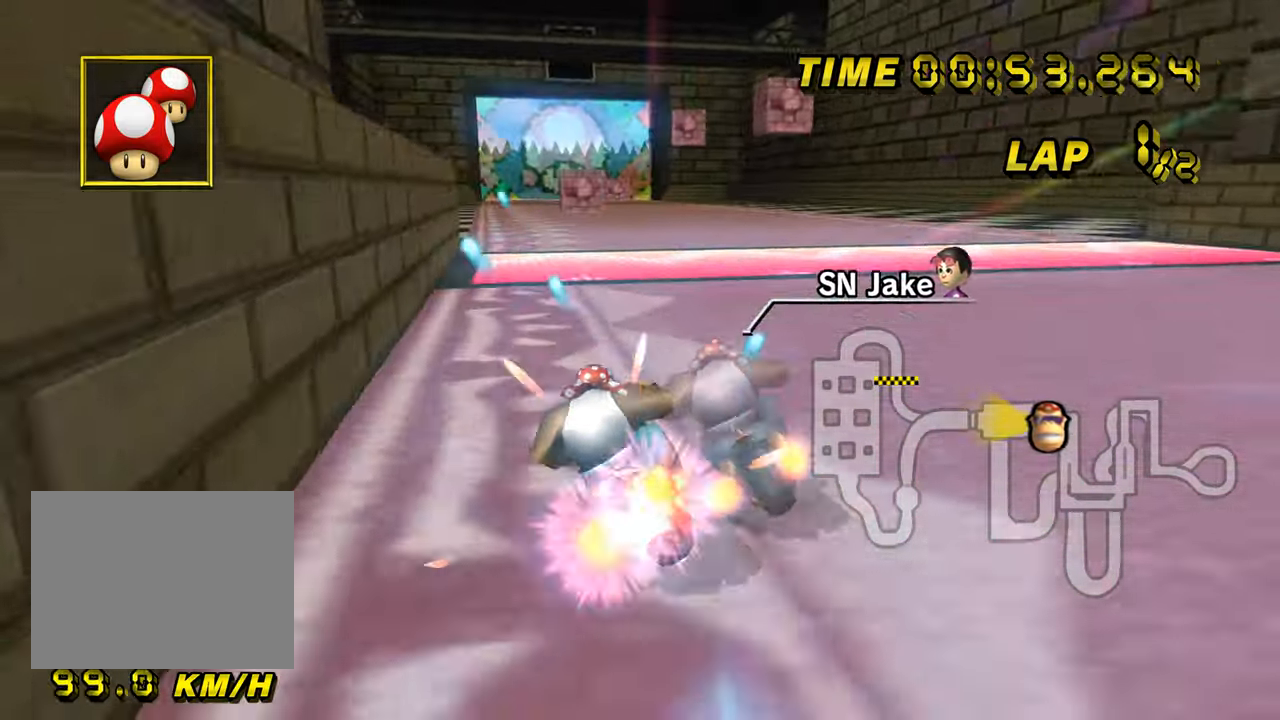
{"buttons": ["A"], "left_stick": "center", "events": [[17, "DPAD_UP", "down"], [34, "DPAD_UP", "up"], [451, "left_stick", "center"]]}
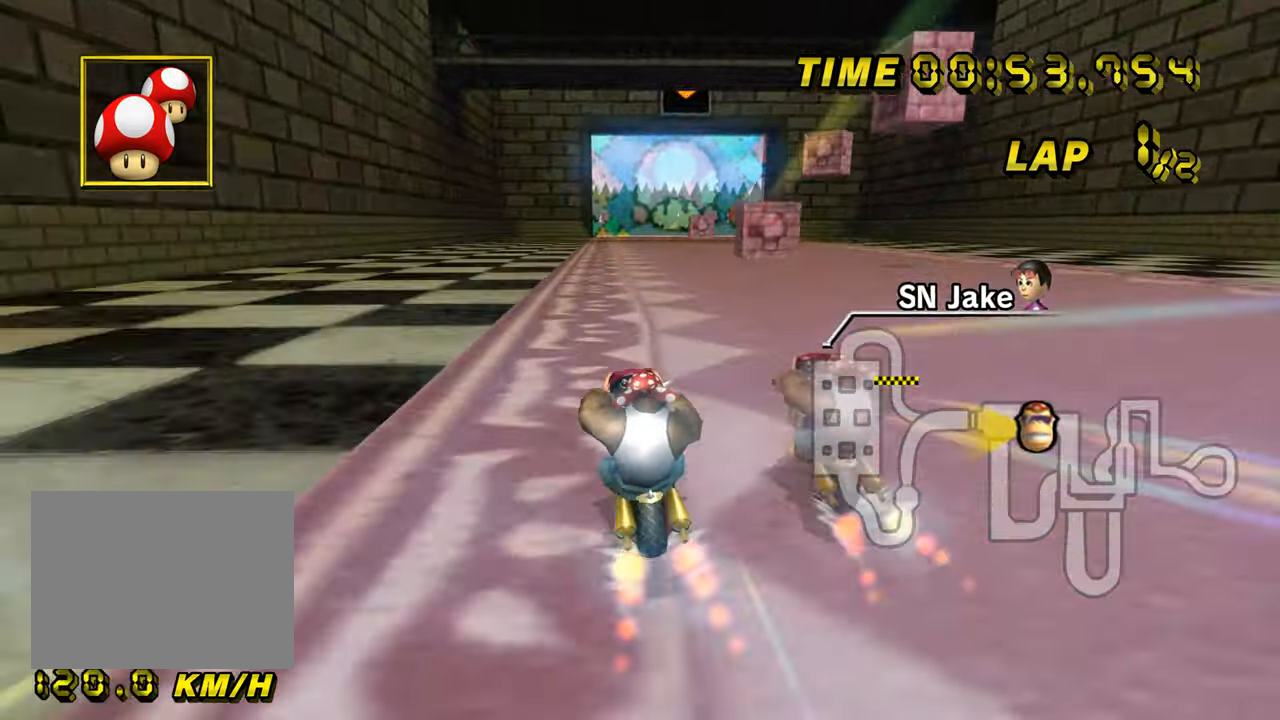
{"buttons": ["A", "R1"], "left_stick": "center", "events": [[50, "DPAD_UP", "down"], [66, "DPAD_UP", "up"], [167, "DPAD_UP", "down"], [183, "DPAD_UP", "up"], [484, "R1", "down"]]}